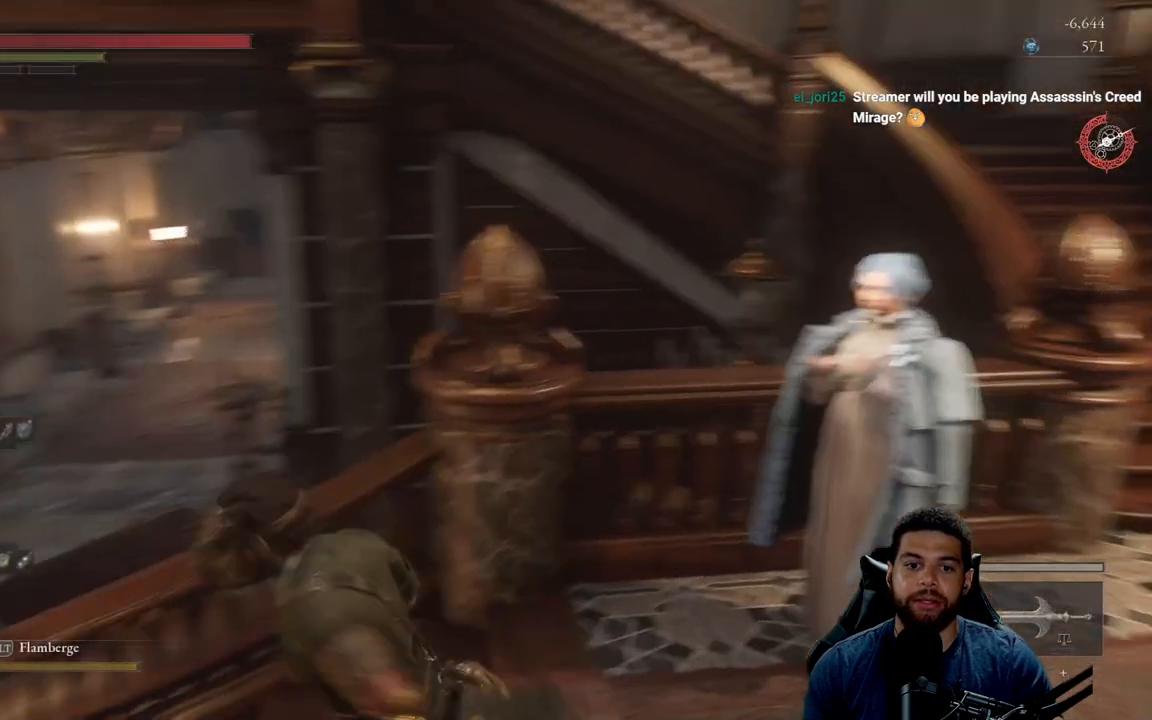
Gameplay with a controller (Xbox layout); each line is a JSON object with the inputs held at the frame after it. "events" lists button and stick changes between this image and that frame as [ms after this image, input, new state], when the widget could be followed in between. Not read: SHARE.
{"buttons": ["B"], "left_stick": "up", "right_stick": "center", "events": [[133, "left_stick", "up-left"], [250, "left_stick", "up"], [383, "right_stick", "center"], [500, "B", "down"]]}
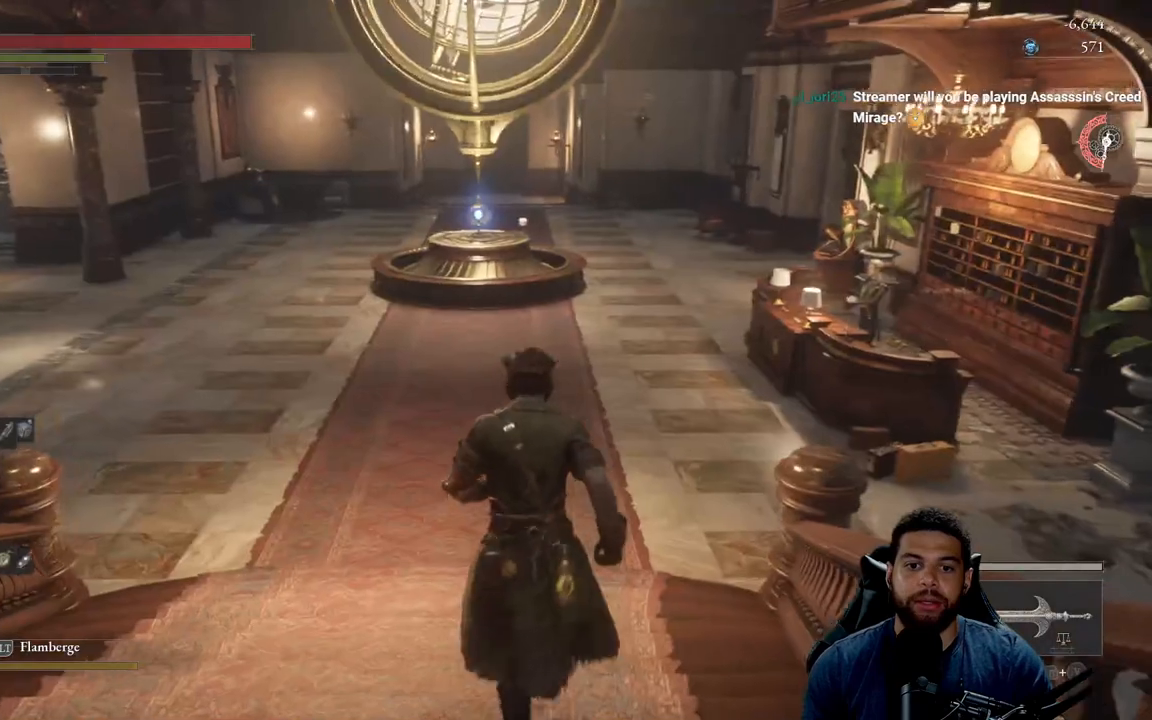
{"buttons": ["B"], "left_stick": "up", "right_stick": "center", "events": []}
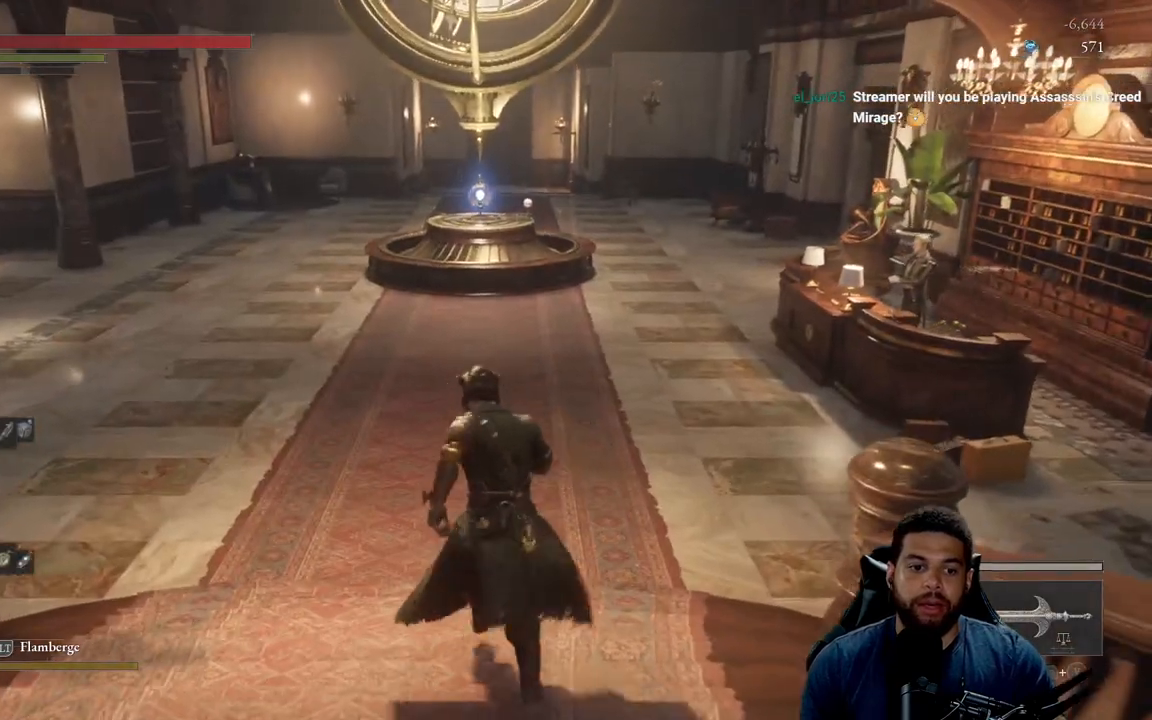
{"buttons": ["B"], "left_stick": "up", "right_stick": "left", "events": [[333, "right_stick", "left"]]}
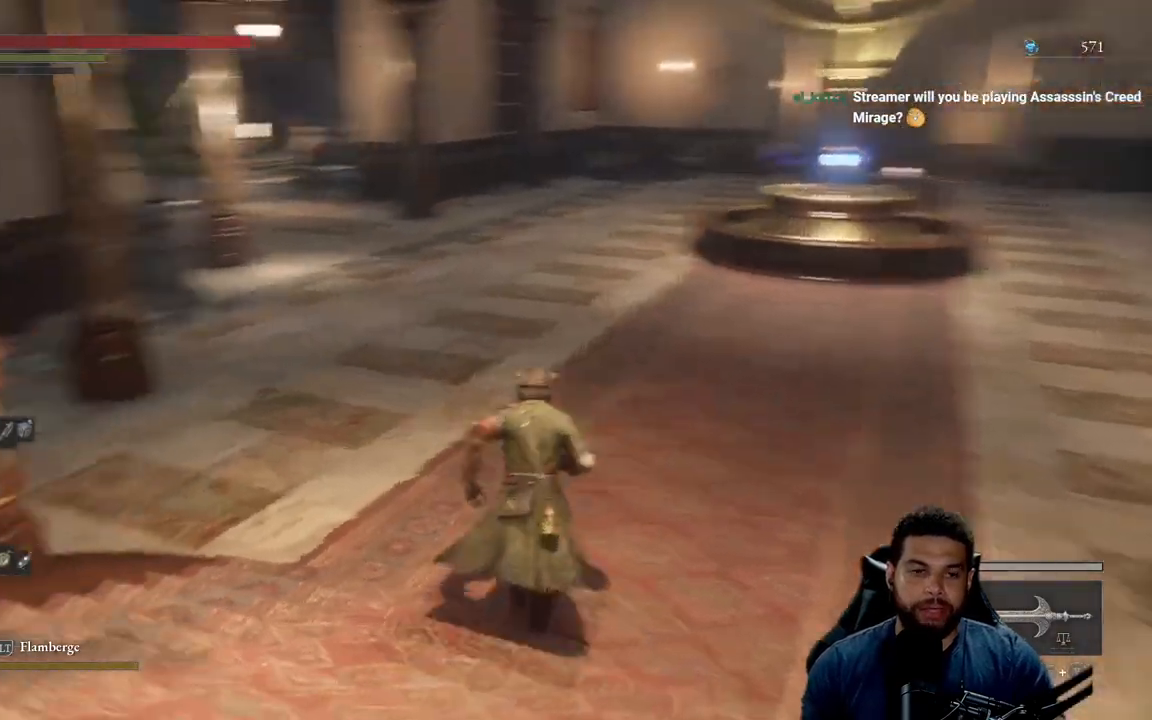
{"buttons": ["B"], "left_stick": "up", "right_stick": "center", "events": [[50, "right_stick", "center"]]}
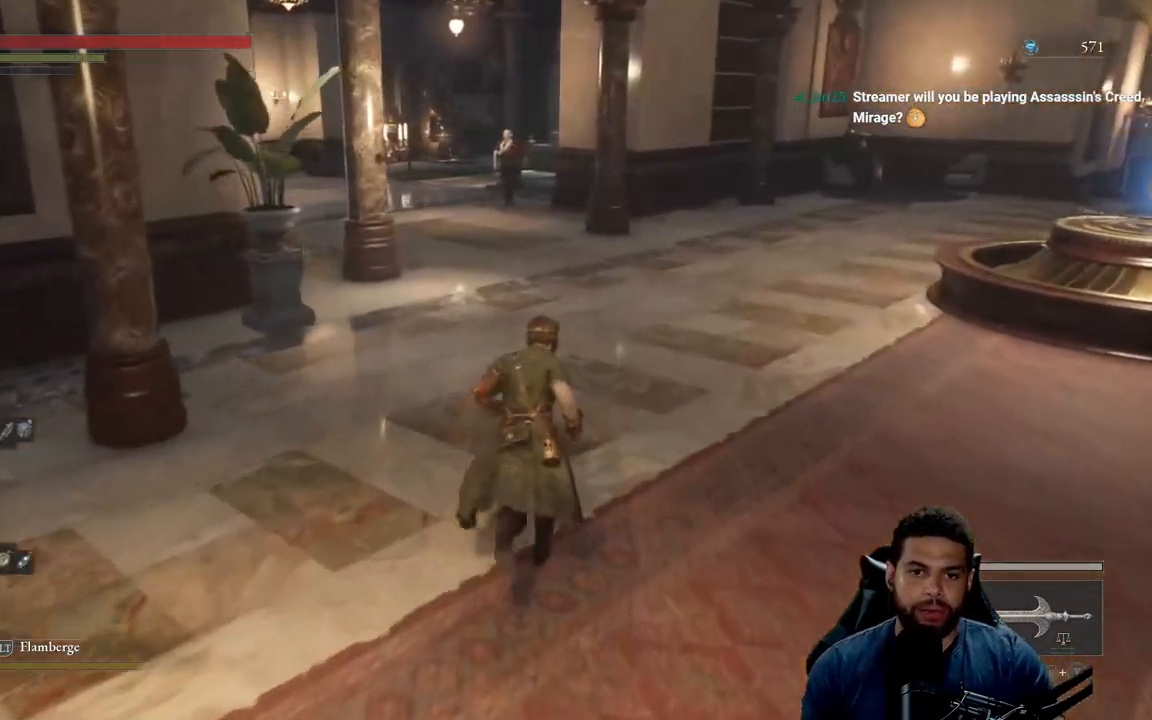
{"buttons": ["B"], "left_stick": "up", "right_stick": "center", "events": []}
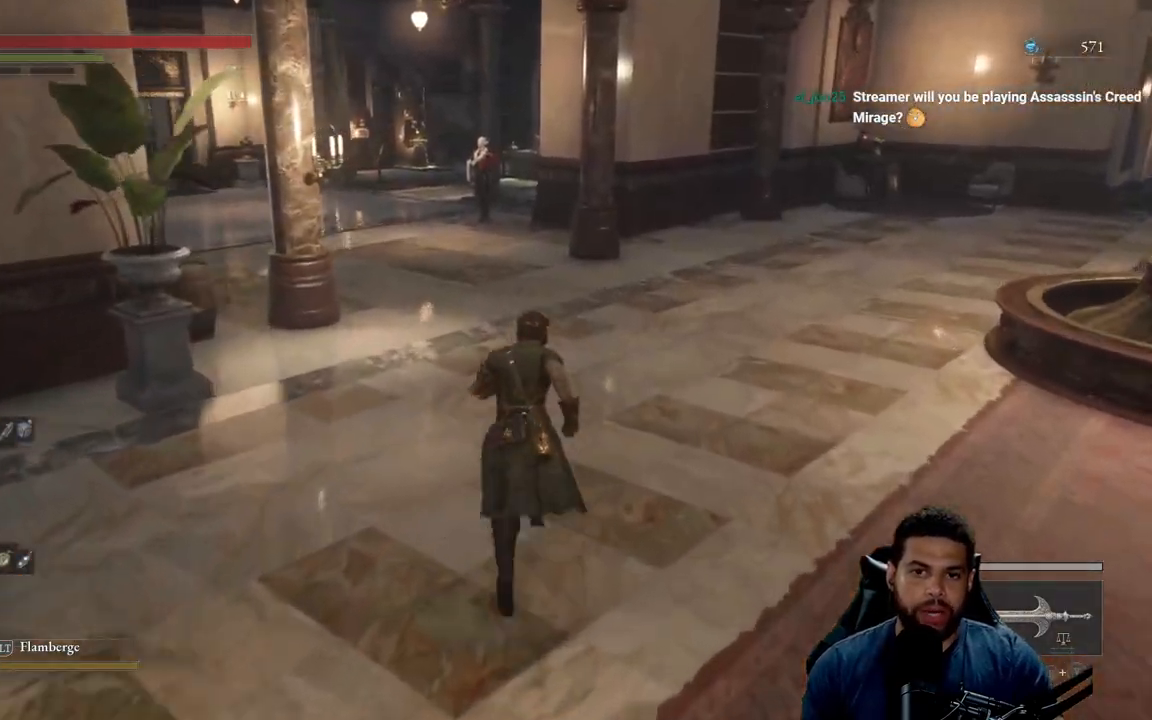
{"buttons": ["B"], "left_stick": "up", "right_stick": "center", "events": [[33, "right_stick", "left"], [150, "right_stick", "center"]]}
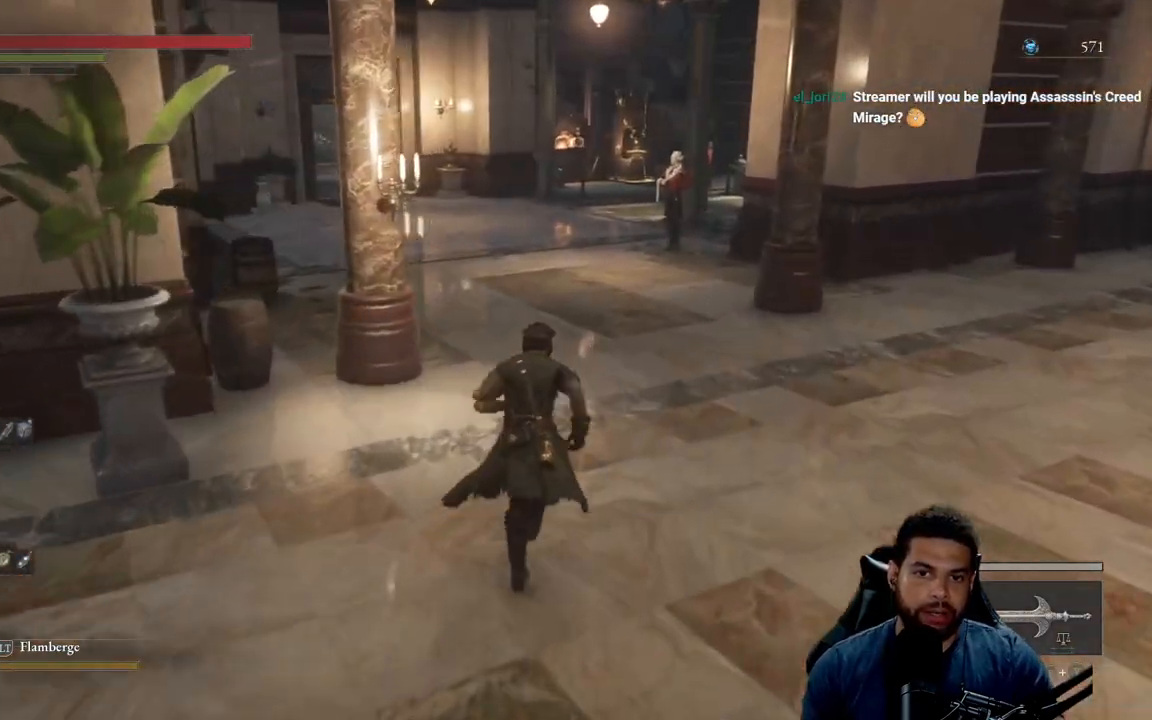
{"buttons": ["B"], "left_stick": "up", "right_stick": "left", "events": [[483, "right_stick", "left"]]}
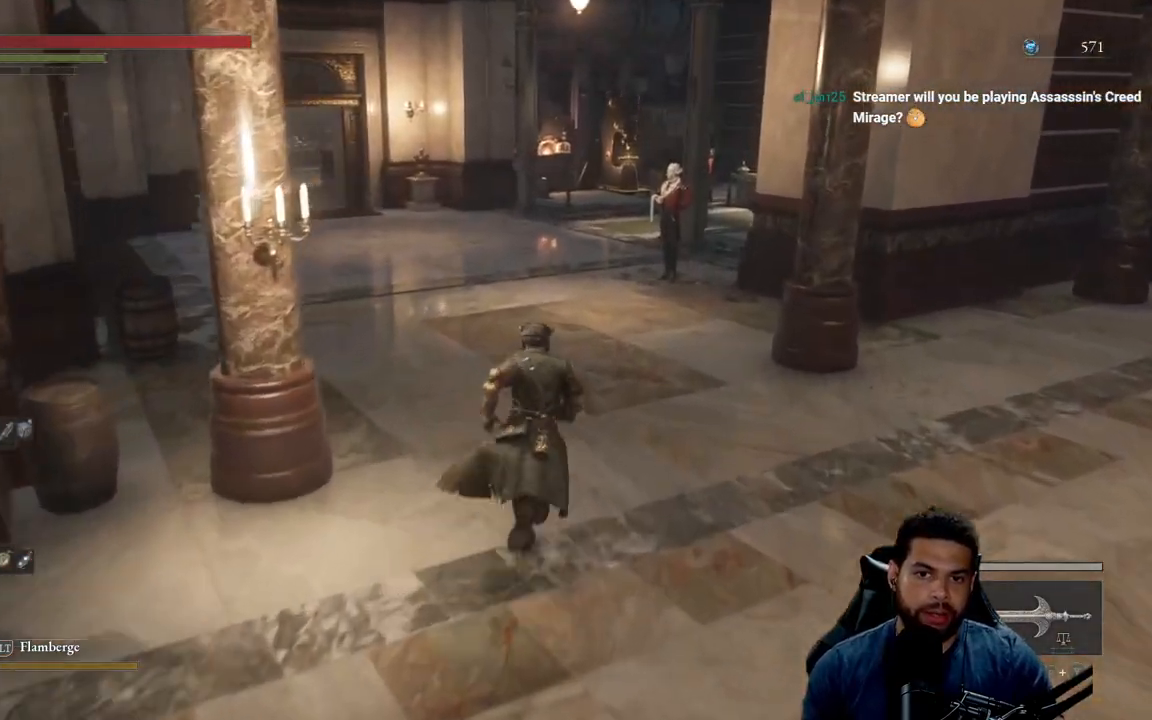
{"buttons": ["B"], "left_stick": "up", "right_stick": "center", "events": [[117, "right_stick", "center"]]}
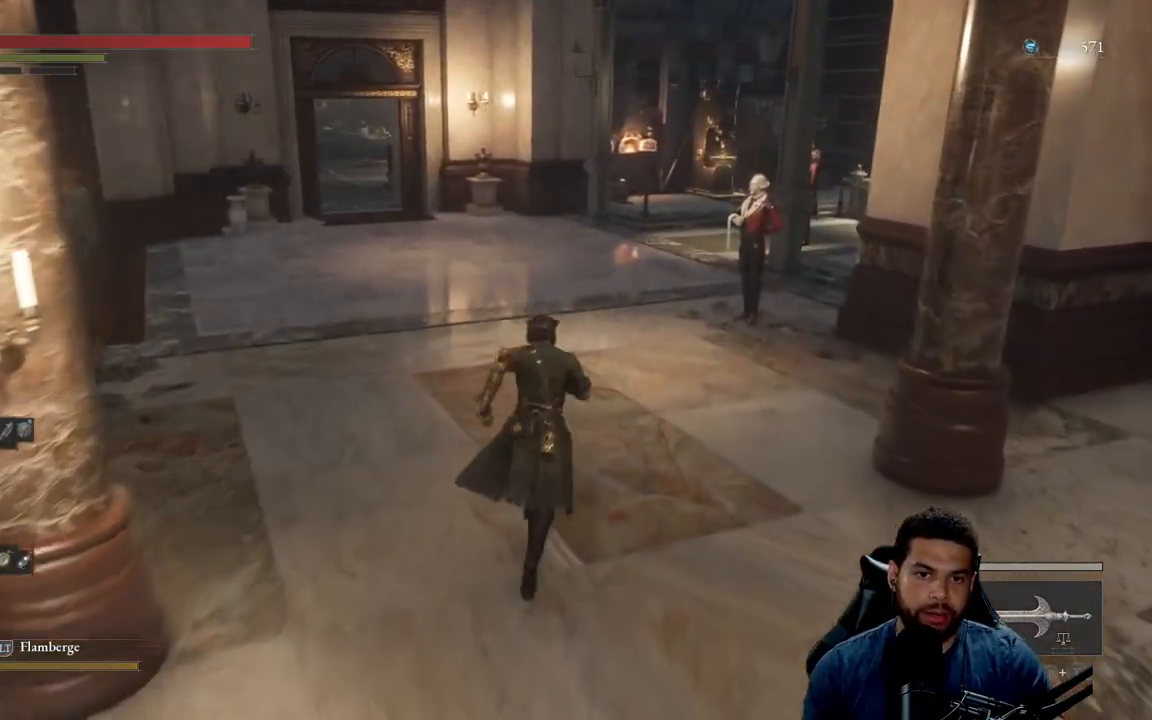
{"buttons": ["B"], "left_stick": "up", "right_stick": "center", "events": [[217, "right_stick", "up"], [317, "right_stick", "center"]]}
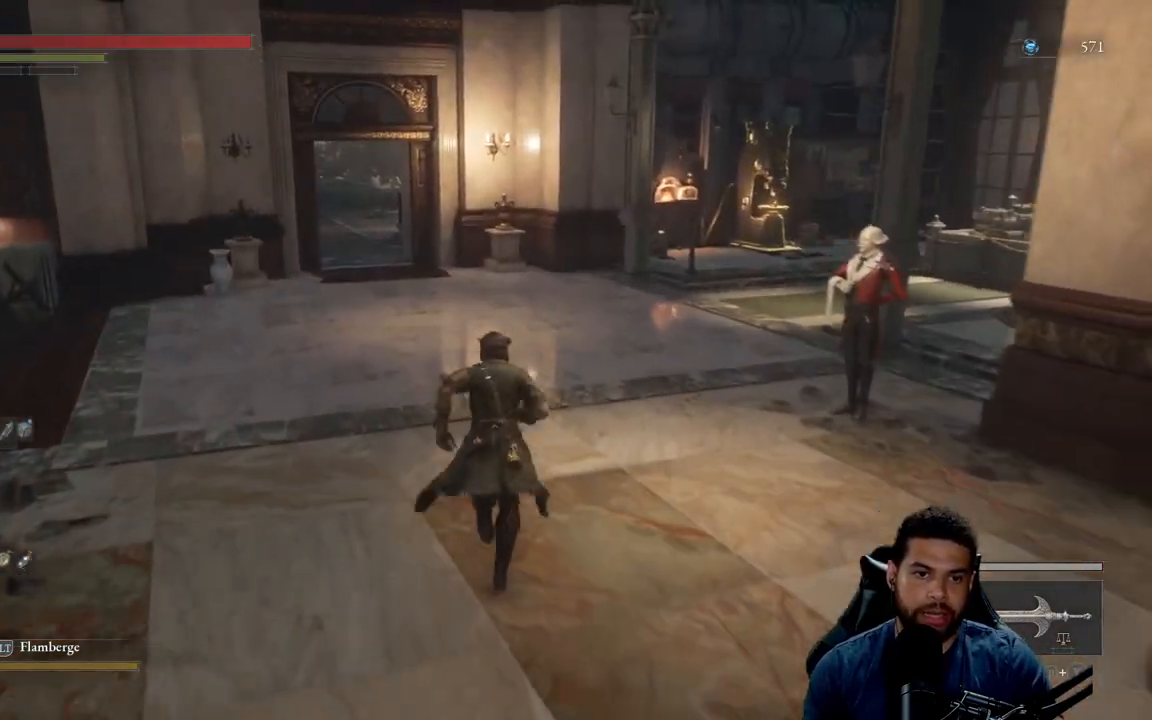
{"buttons": [], "left_stick": "up-left", "right_stick": "center", "events": [[367, "left_stick", "up-left"], [483, "B", "up"]]}
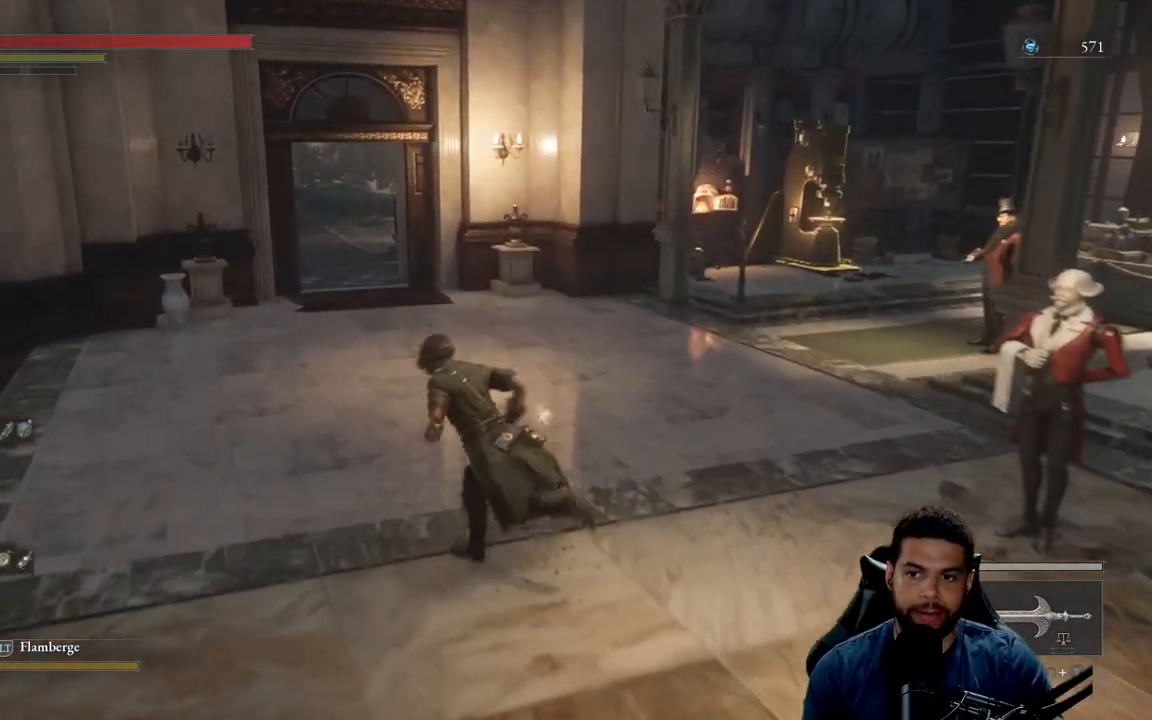
{"buttons": [], "left_stick": "center", "right_stick": "left", "events": [[67, "left_stick", "left"], [250, "left_stick", "down"], [283, "right_stick", "left"], [333, "left_stick", "right"], [500, "left_stick", "center"]]}
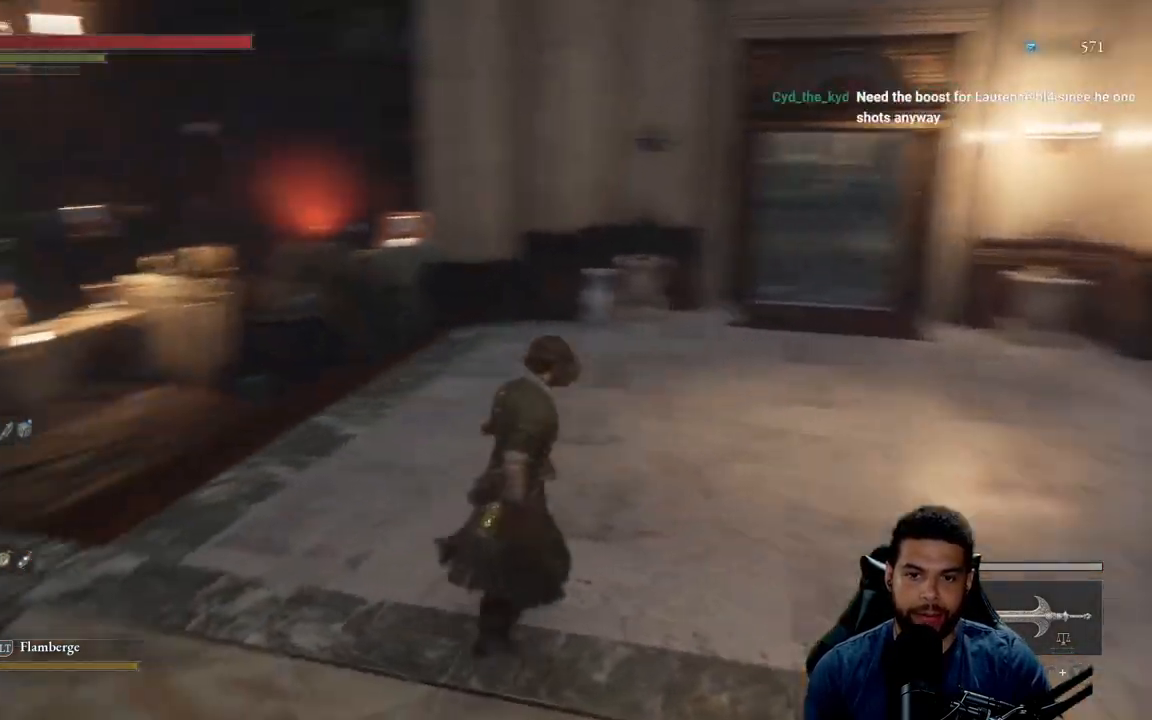
{"buttons": [], "left_stick": "center", "right_stick": "center", "events": [[33, "right_stick", "center"], [283, "right_stick", "left"], [450, "right_stick", "center"]]}
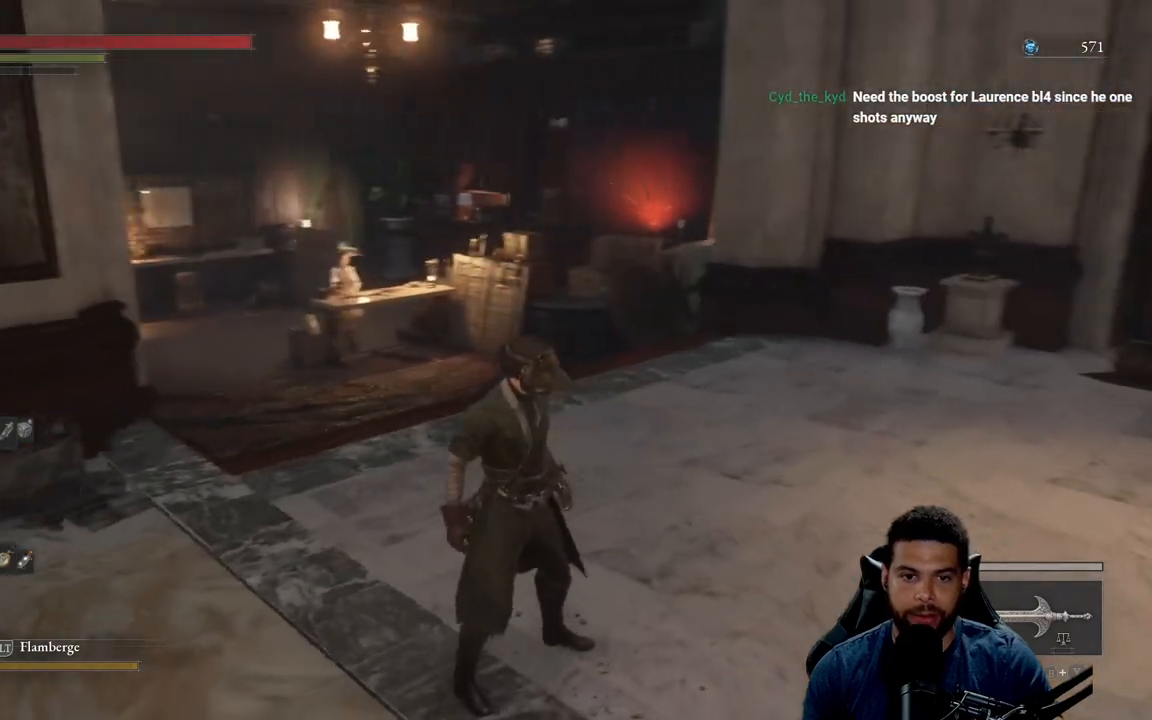
{"buttons": [], "left_stick": "center", "right_stick": "center", "events": [[100, "right_stick", "left"], [117, "left_stick", "right"], [367, "right_stick", "center"], [433, "left_stick", "center"]]}
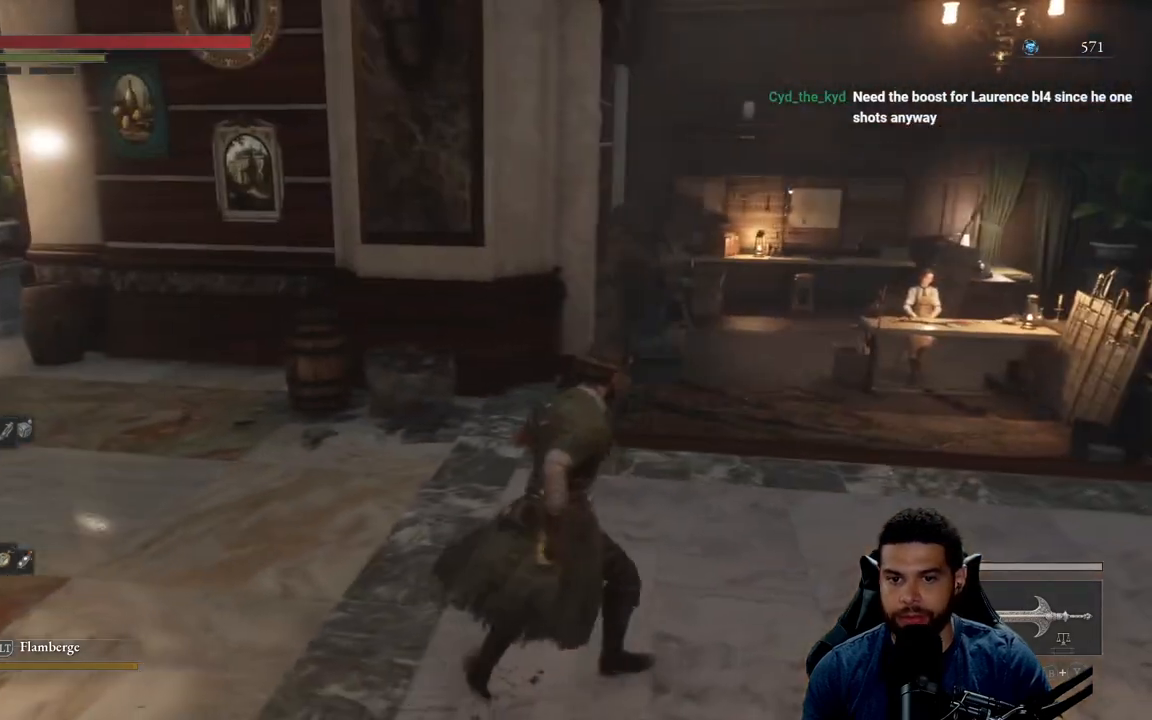
{"buttons": [], "left_stick": "up", "right_stick": "center", "events": [[67, "left_stick", "left"], [100, "right_stick", "left"], [367, "right_stick", "center"], [400, "left_stick", "up"]]}
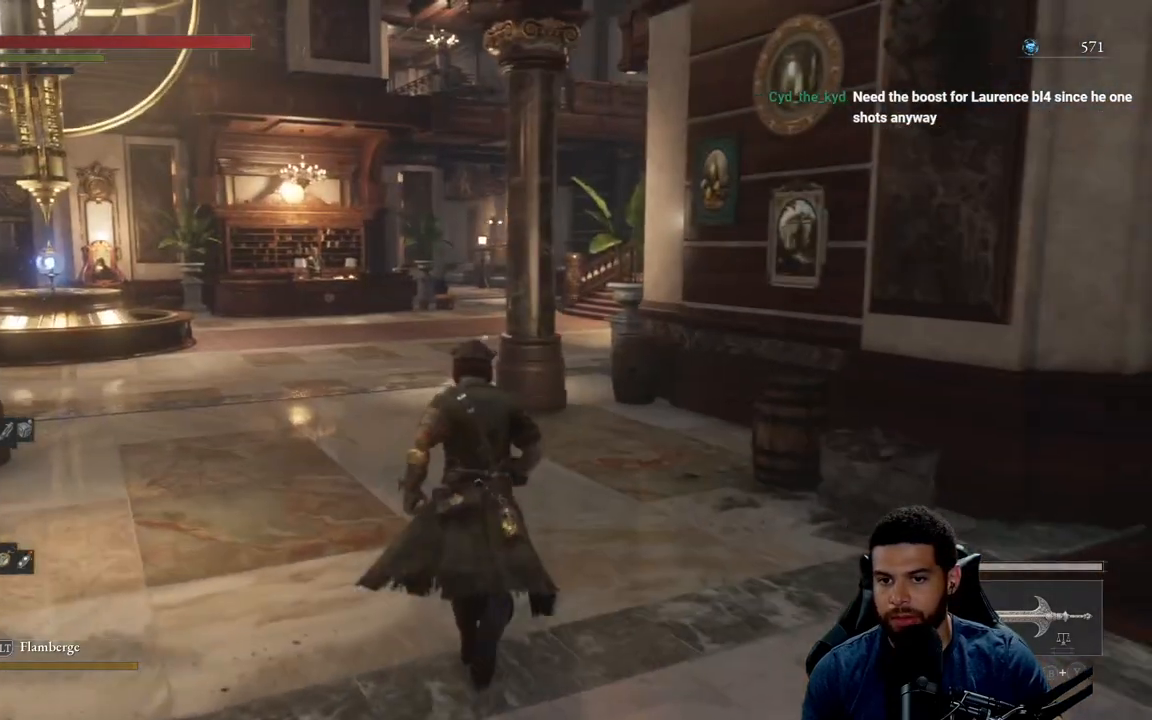
{"buttons": [], "left_stick": "right", "right_stick": "center", "events": [[150, "left_stick", "up-left"], [267, "left_stick", "center"], [500, "left_stick", "right"]]}
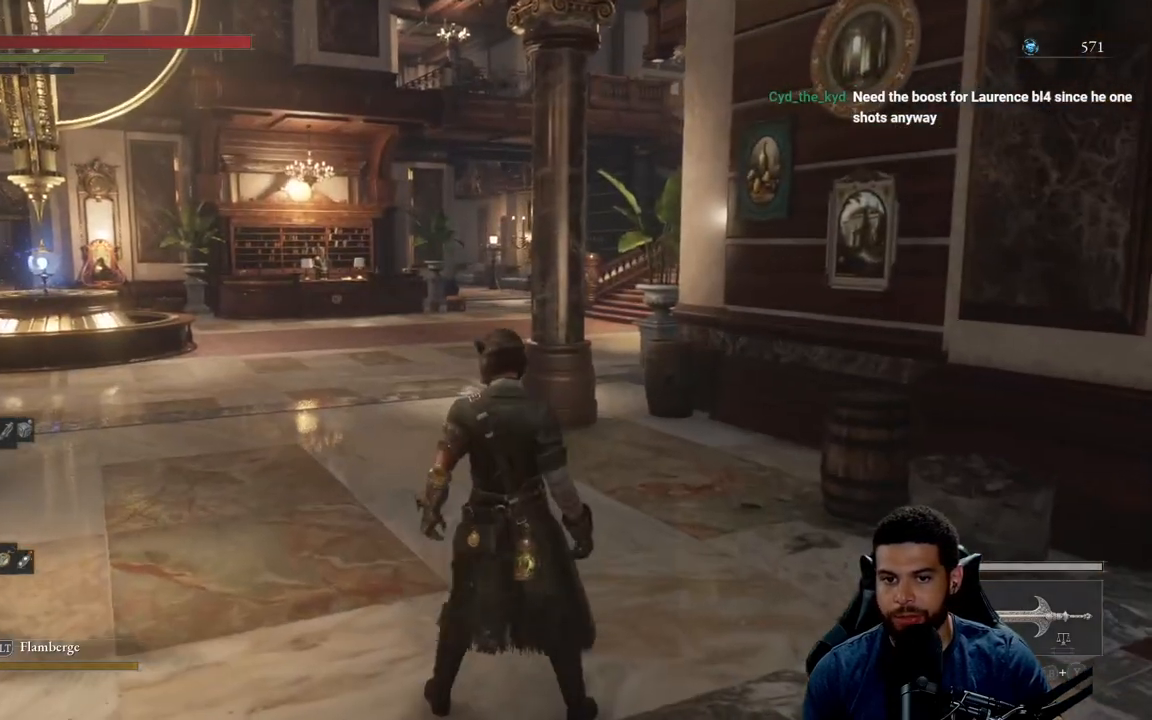
{"buttons": [], "left_stick": "right", "right_stick": "center", "events": [[50, "right_stick", "right"], [333, "right_stick", "center"]]}
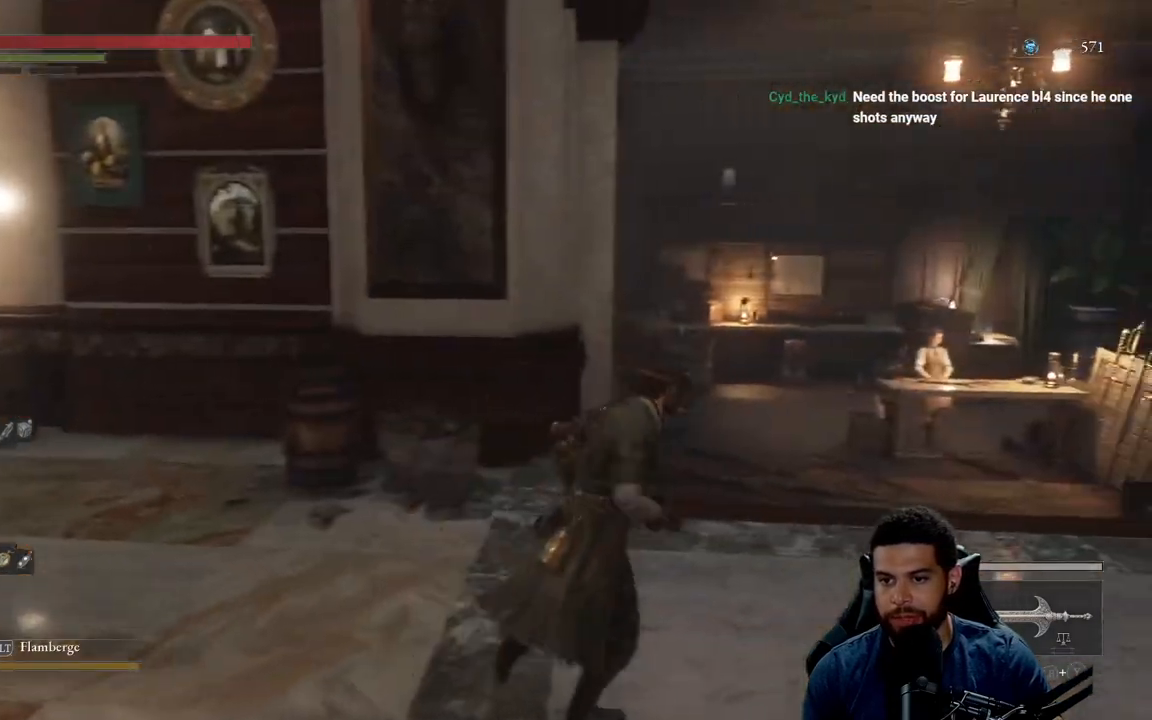
{"buttons": [], "left_stick": "center", "right_stick": "center", "events": [[200, "left_stick", "center"], [217, "right_stick", "left"], [350, "right_stick", "center"]]}
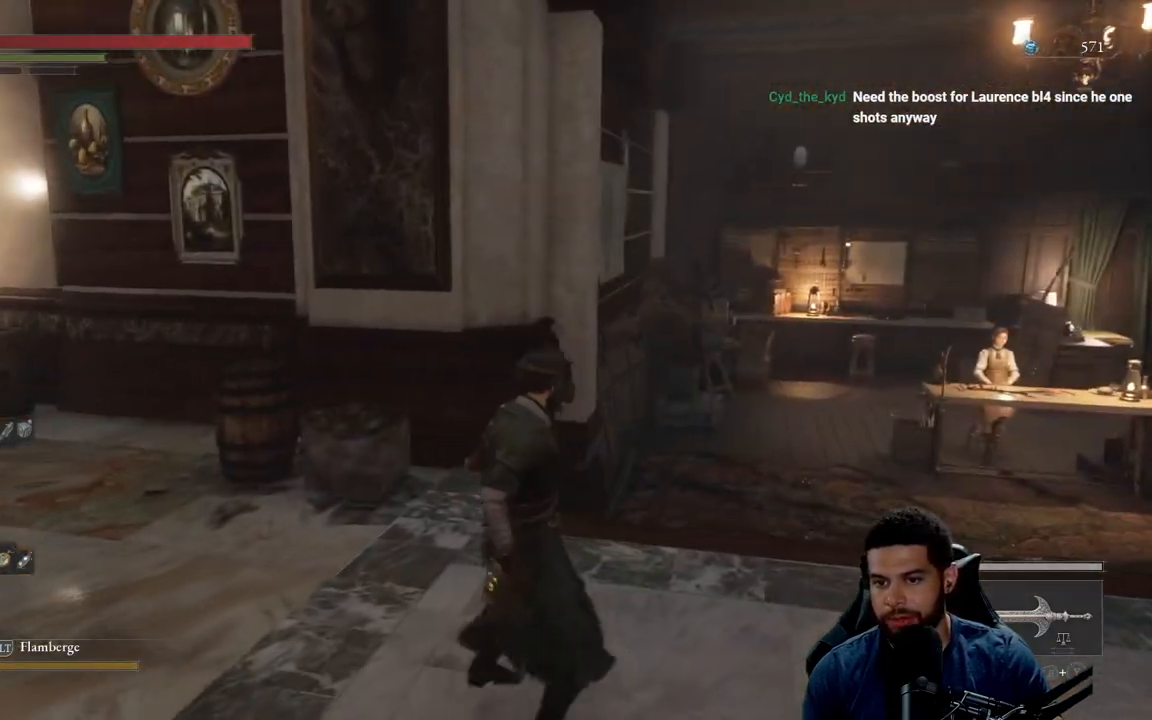
{"buttons": [], "left_stick": "center", "right_stick": "center", "events": []}
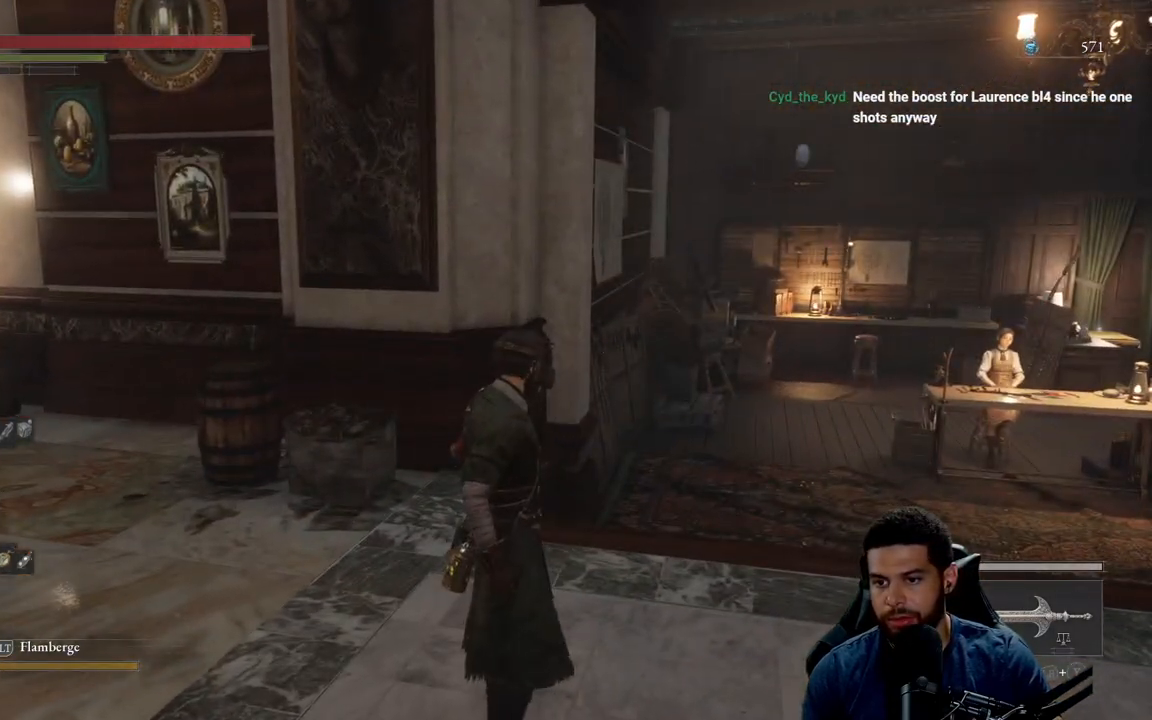
{"buttons": [], "left_stick": "up-left", "right_stick": "left", "events": [[117, "left_stick", "left"], [150, "right_stick", "left"], [500, "left_stick", "up-left"]]}
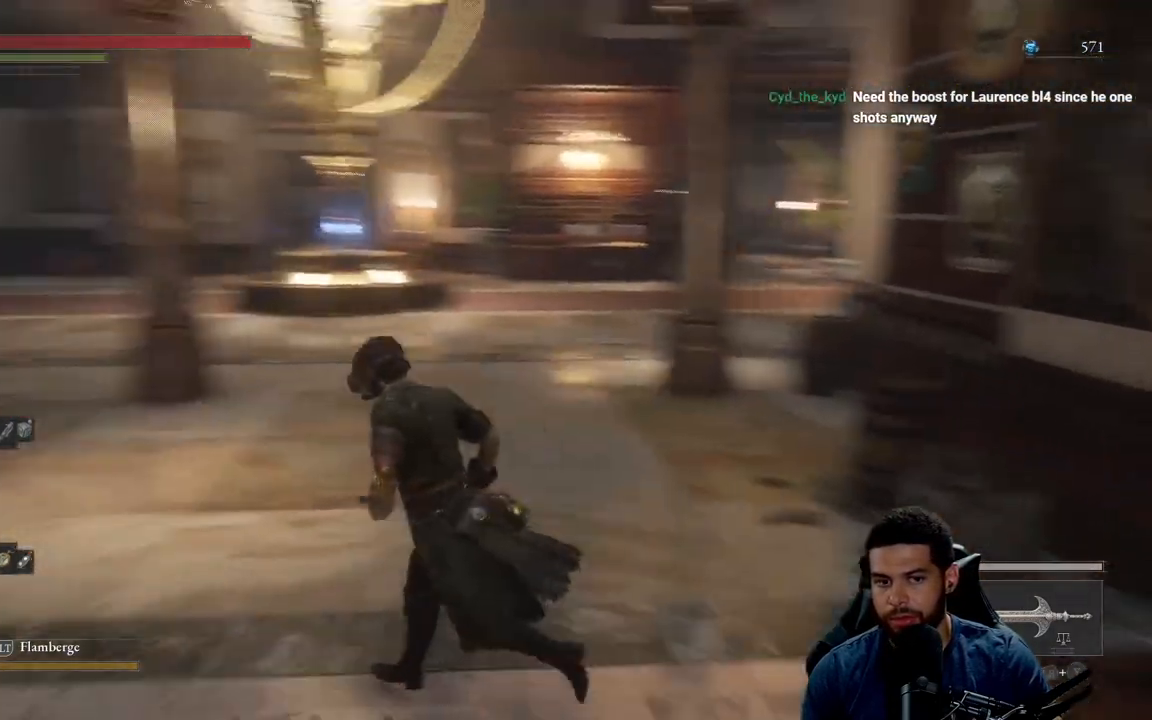
{"buttons": ["B"], "left_stick": "up", "right_stick": "center", "events": [[50, "right_stick", "center"], [150, "B", "down"], [233, "left_stick", "up"]]}
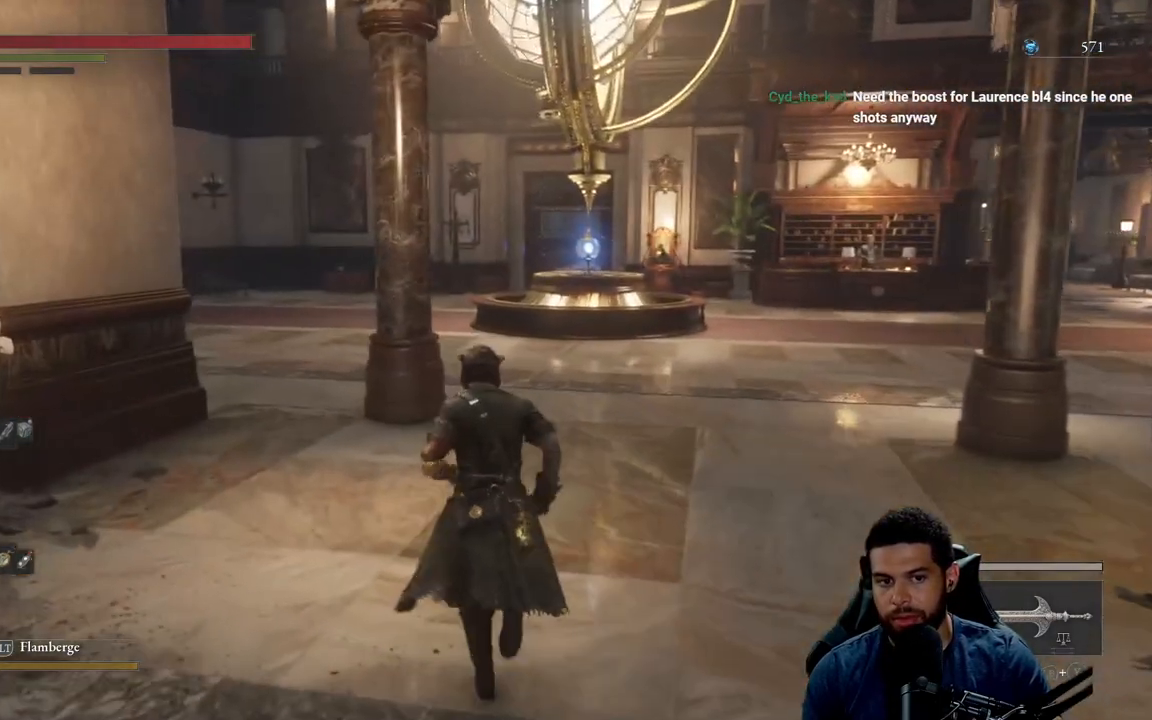
{"buttons": ["B"], "left_stick": "up", "right_stick": "center", "events": []}
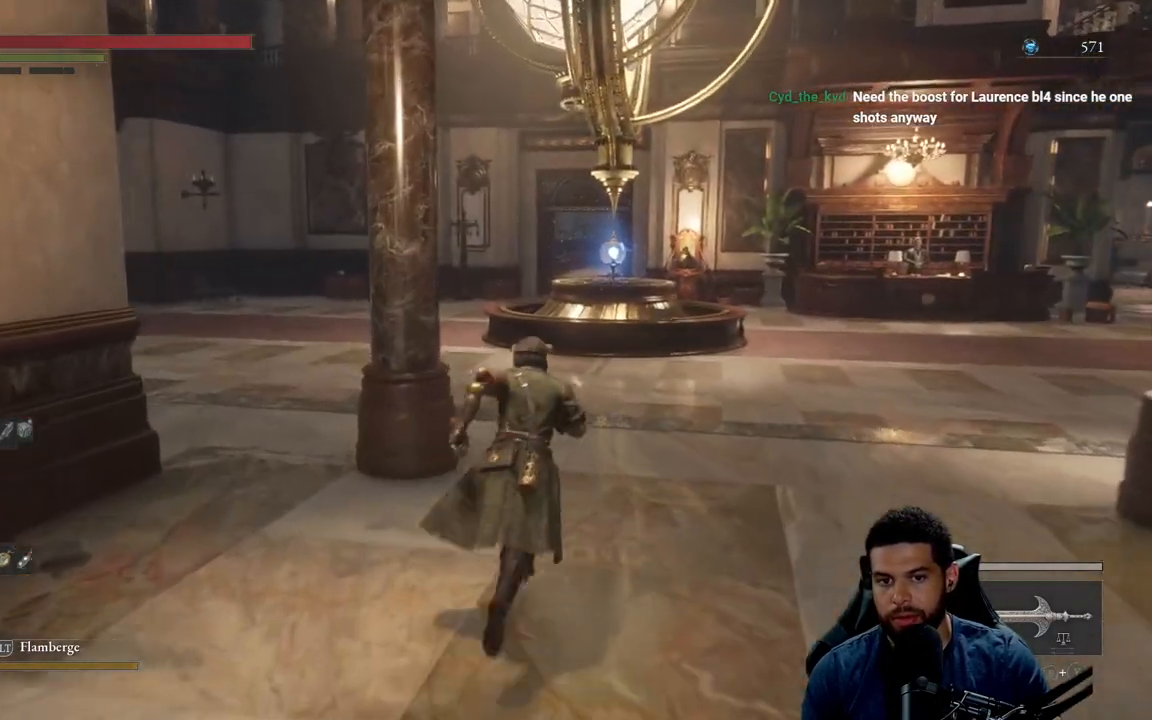
{"buttons": ["B"], "left_stick": "down-left", "right_stick": "left", "events": [[167, "left_stick", "left"], [200, "right_stick", "left"], [217, "left_stick", "down-left"]]}
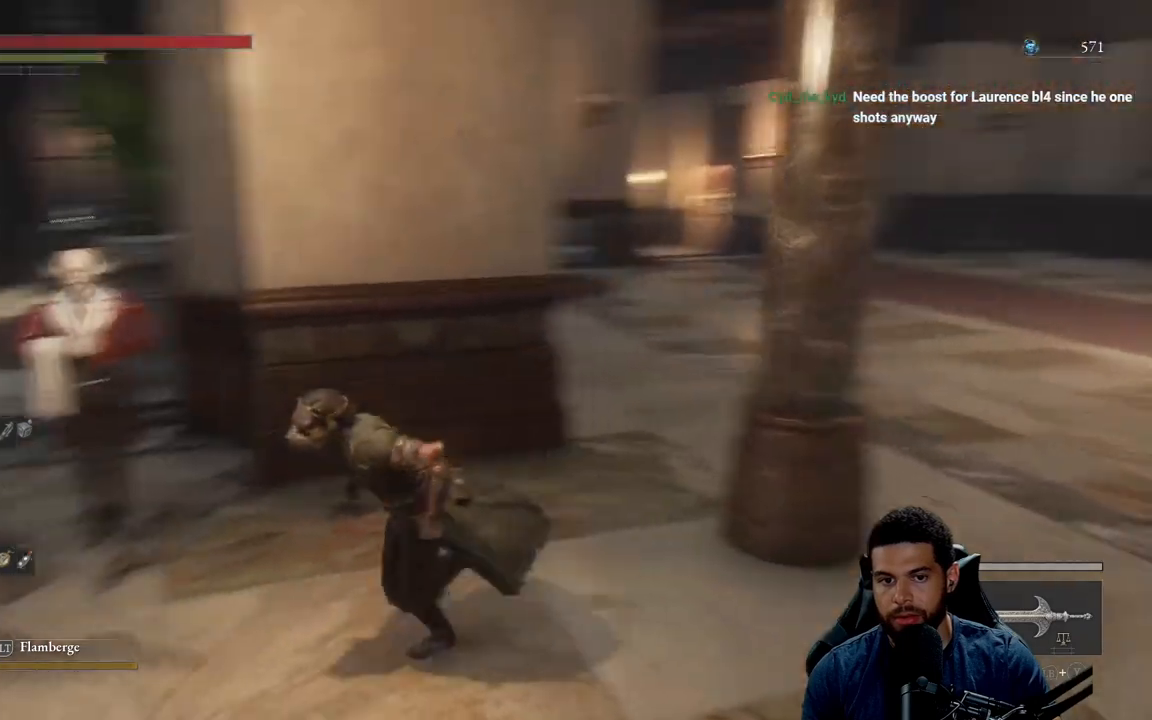
{"buttons": ["B"], "left_stick": "up-left", "right_stick": "center", "events": [[150, "right_stick", "center"], [167, "left_stick", "up-left"]]}
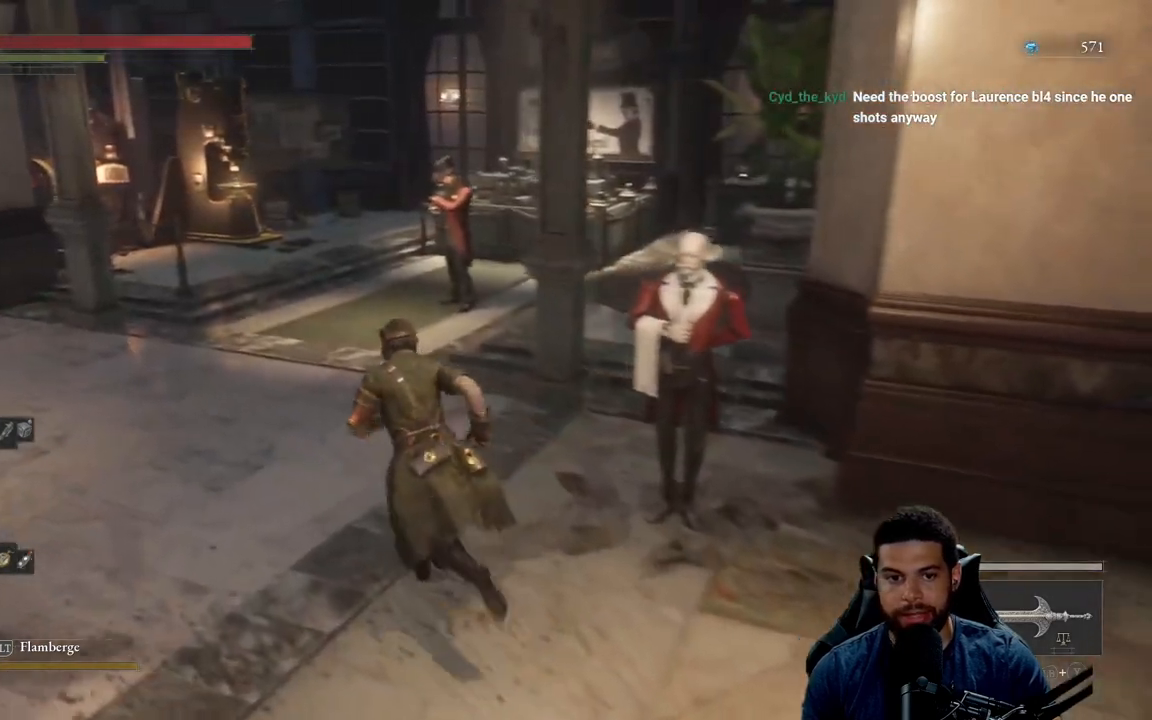
{"buttons": ["B"], "left_stick": "up-left", "right_stick": "center", "events": [[300, "right_stick", "right"], [450, "right_stick", "center"]]}
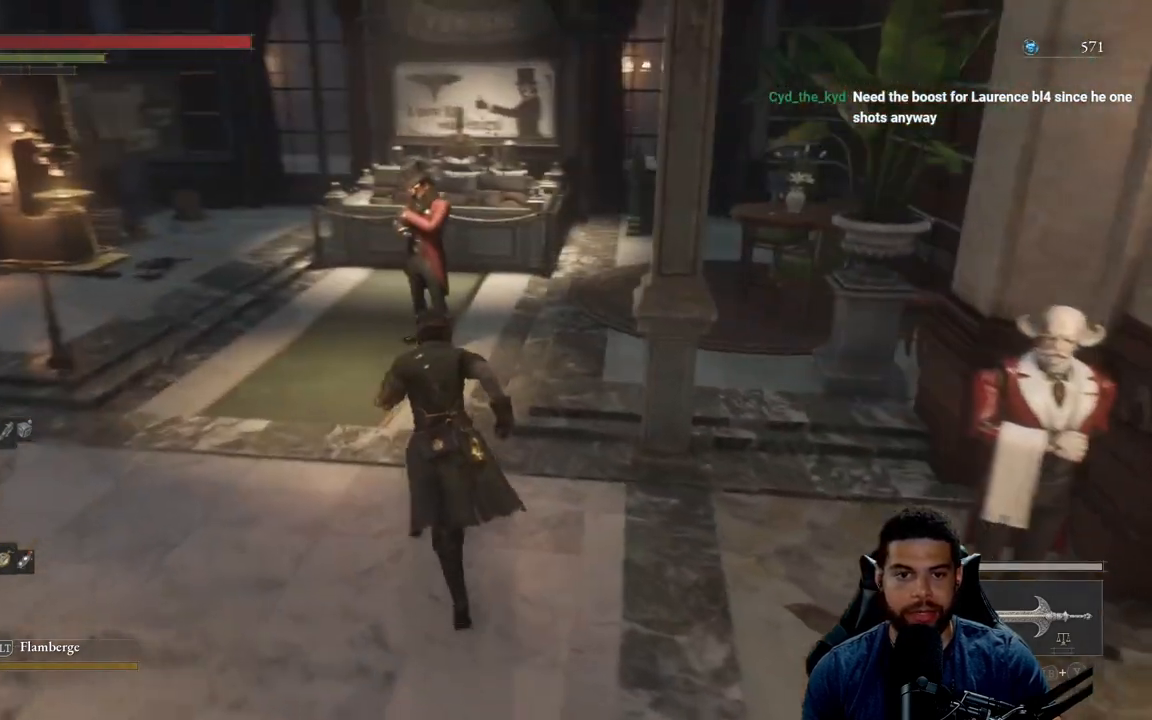
{"buttons": [], "left_stick": "up", "right_stick": "center", "events": [[300, "left_stick", "up"], [400, "B", "up"]]}
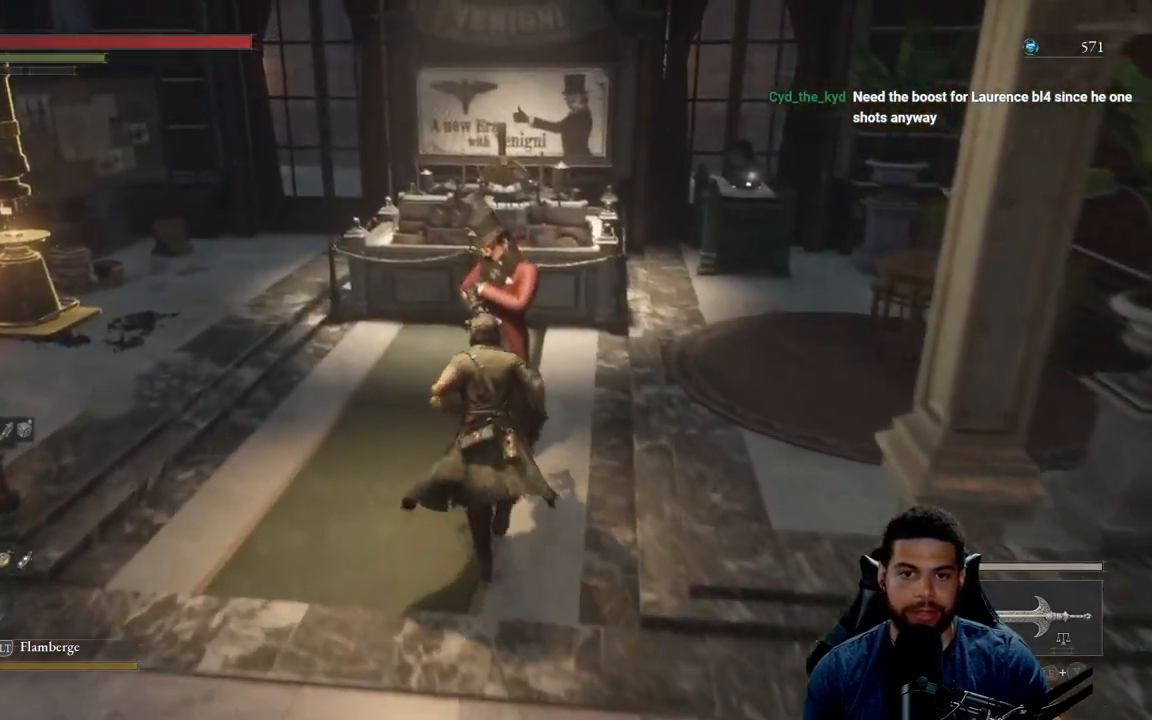
{"buttons": [], "left_stick": "center", "right_stick": "center", "events": [[50, "left_stick", "center"], [83, "A", "down"], [150, "A", "up"]]}